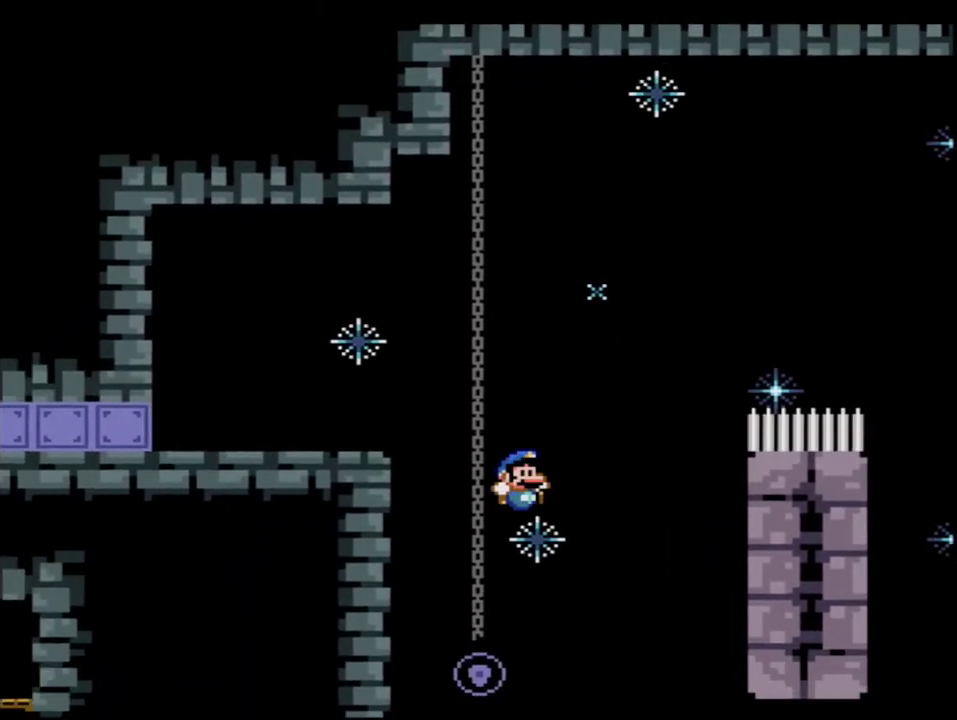
Gameplay with a controller (Nintendo layout); each line is a JSON object with the inputs held at the frame after it. "events" lists button and stick changes between this image and that frame as [ms after this image, input, new state], when the widget could be followed in between. Not read: L3 R3.
{"buttons": ["B", "Y"], "events": [[167, "DPAD_RIGHT", "up"], [300, "DPAD_LEFT", "down"], [433, "DPAD_LEFT", "up"], [483, "B", "down"]]}
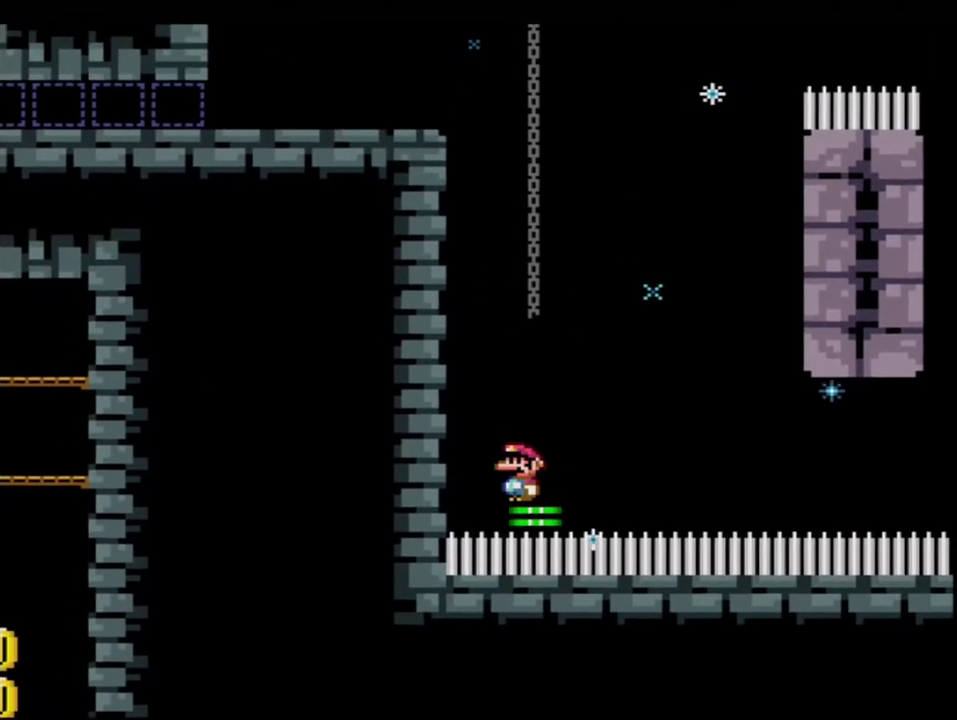
{"buttons": ["B", "Y", "DPAD_LEFT"], "events": [[267, "DPAD_LEFT", "down"]]}
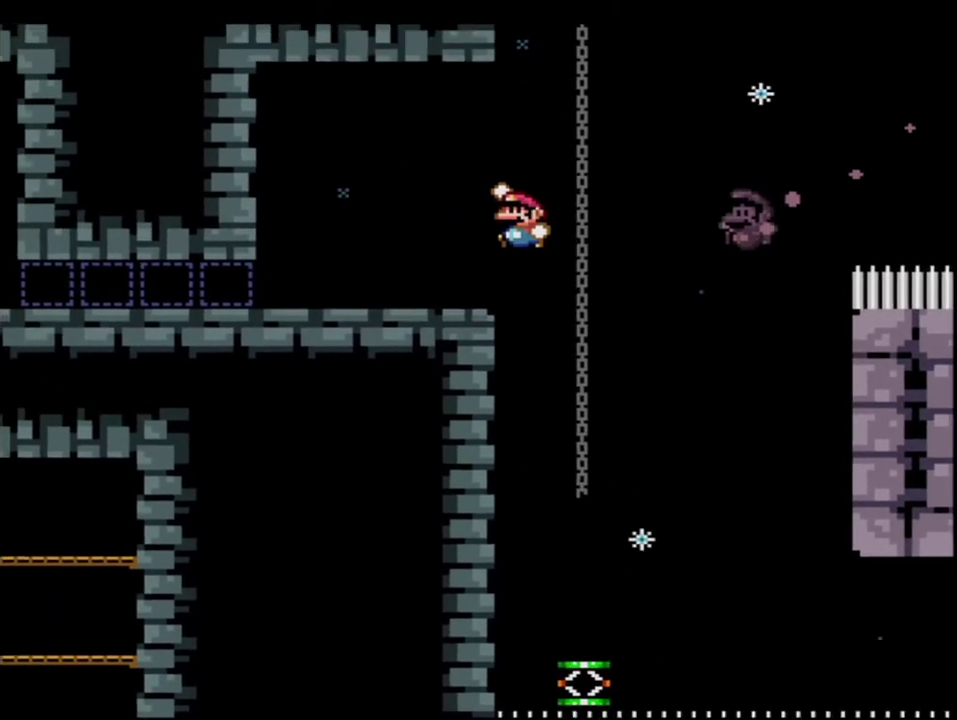
{"buttons": ["Y"], "events": [[50, "DPAD_DOWN", "down"], [117, "R1", "down"], [200, "DPAD_DOWN", "up"], [200, "R1", "up"], [233, "DPAD_LEFT", "up"], [267, "B", "up"], [367, "R1", "down"], [450, "R1", "up"]]}
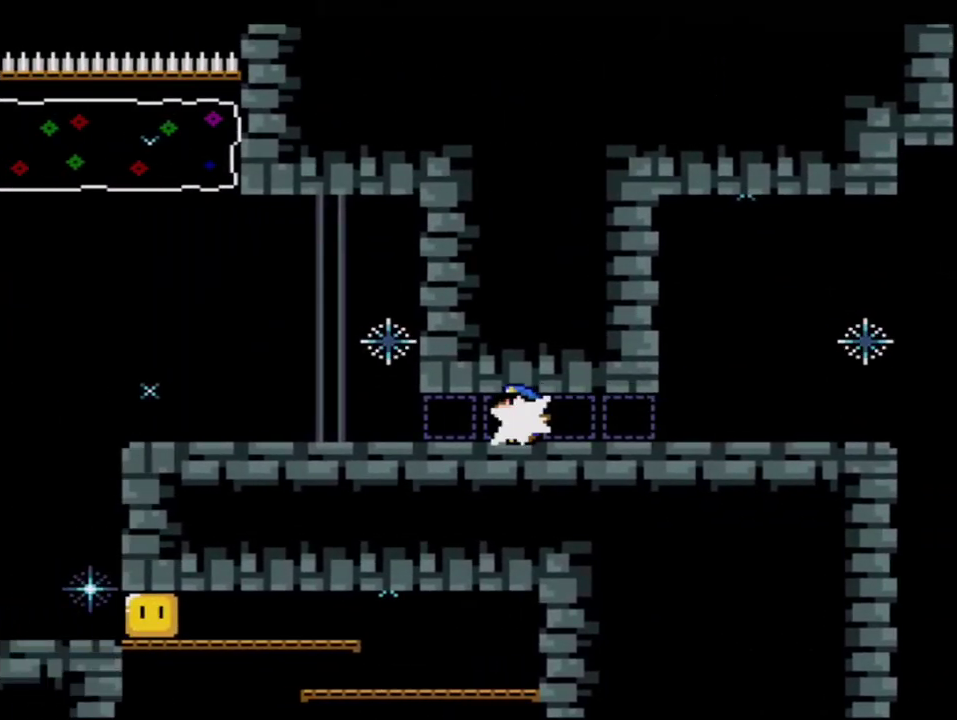
{"buttons": ["B", "Y"], "events": [[50, "R1", "down"], [167, "R1", "up"], [333, "B", "down"]]}
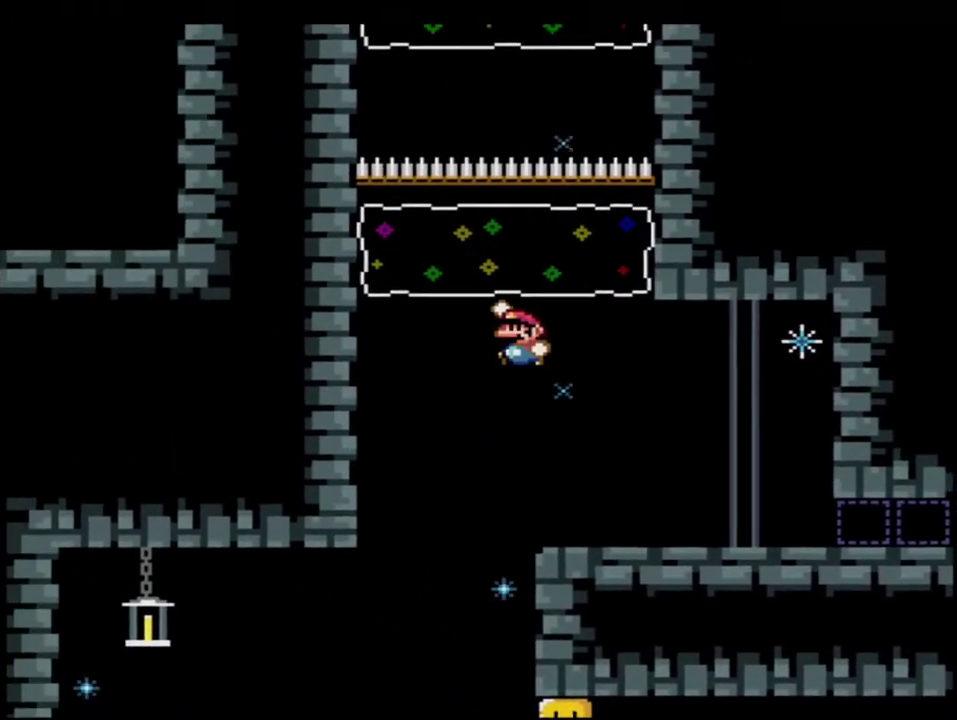
{"buttons": ["B", "Y", "R1", "DPAD_UP"], "events": [[17, "DPAD_UP", "down"], [83, "R1", "down"], [167, "R1", "up"], [433, "R1", "down"]]}
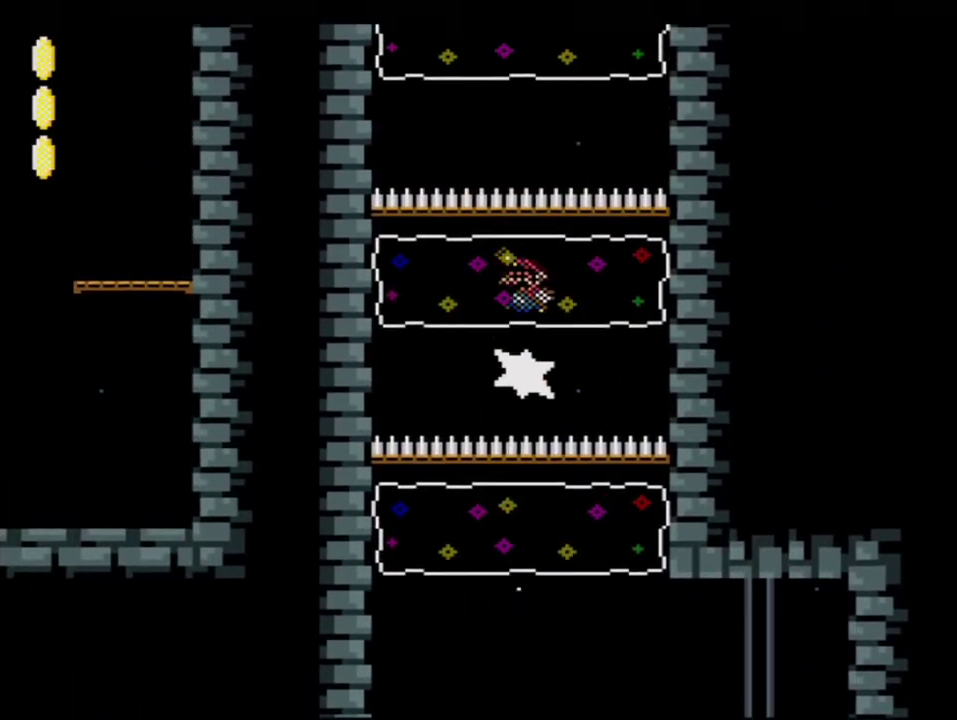
{"buttons": ["B", "Y", "R1", "DPAD_UP", "DPAD_LEFT"], "events": [[83, "R1", "up"], [333, "DPAD_LEFT", "down"], [367, "R1", "down"]]}
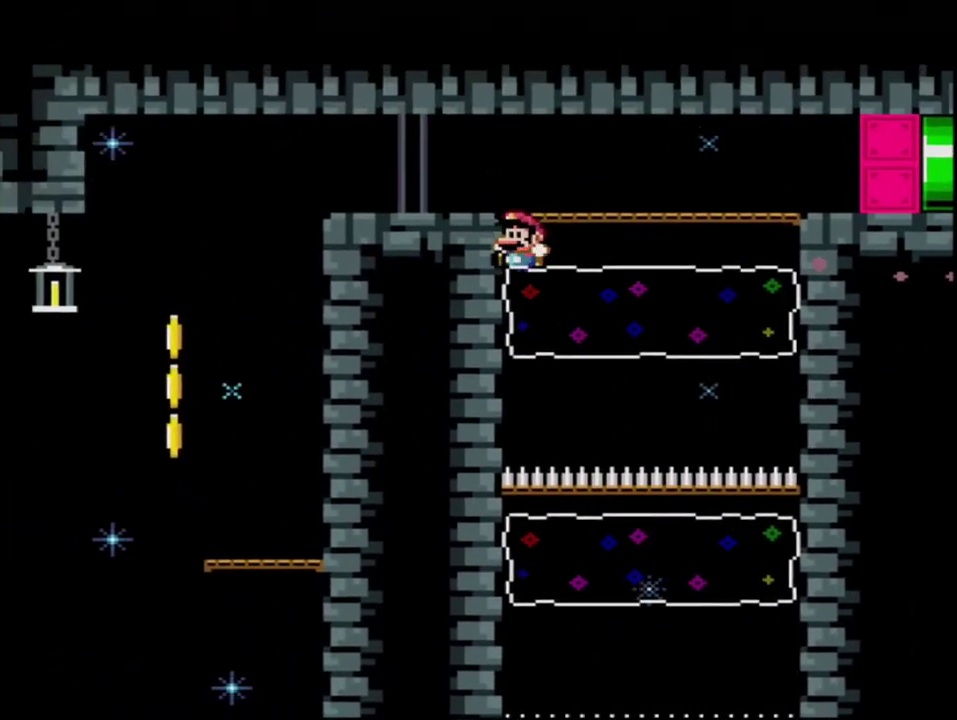
{"buttons": ["B", "Y"], "events": [[83, "DPAD_UP", "up"], [117, "R1", "up"], [267, "R1", "down"], [400, "R1", "up"], [433, "DPAD_LEFT", "up"]]}
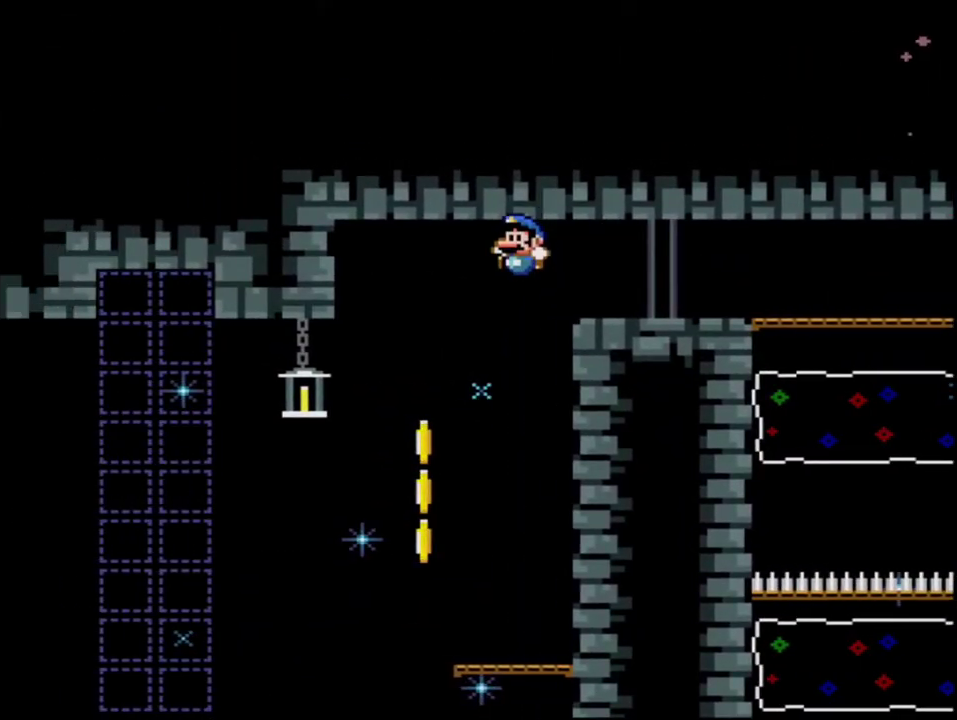
{"buttons": ["Y", "DPAD_LEFT"], "events": [[83, "B", "up"], [167, "DPAD_RIGHT", "down"], [300, "DPAD_LEFT", "down"], [300, "DPAD_RIGHT", "up"]]}
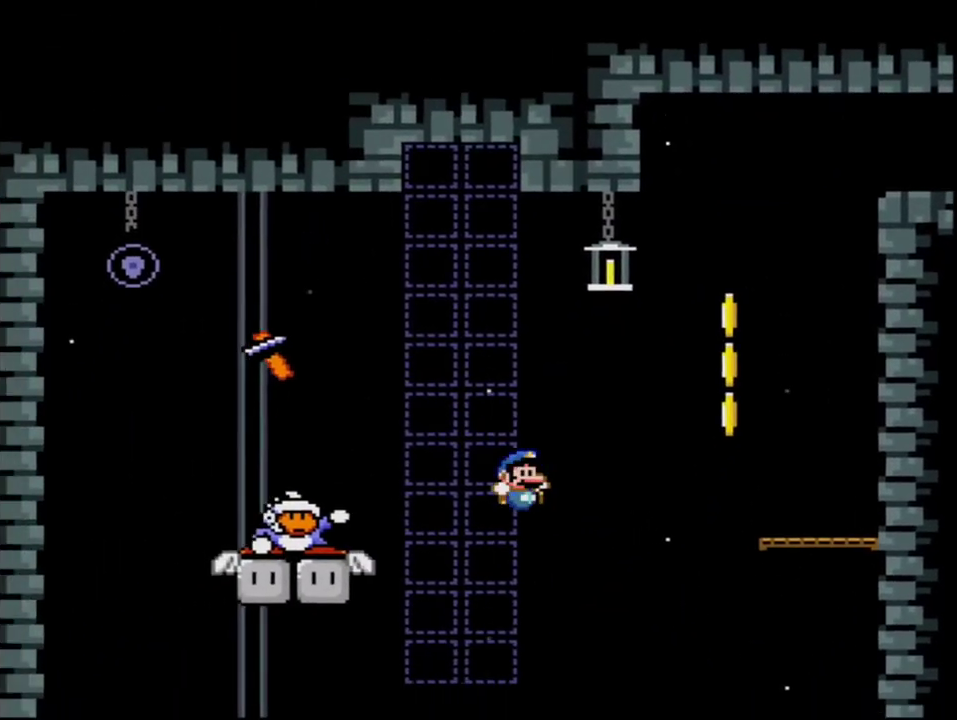
{"buttons": ["B", "Y", "DPAD_LEFT"], "events": [[17, "DPAD_LEFT", "up"], [17, "DPAD_RIGHT", "down"], [150, "DPAD_RIGHT", "up"], [183, "DPAD_LEFT", "down"], [417, "B", "down"]]}
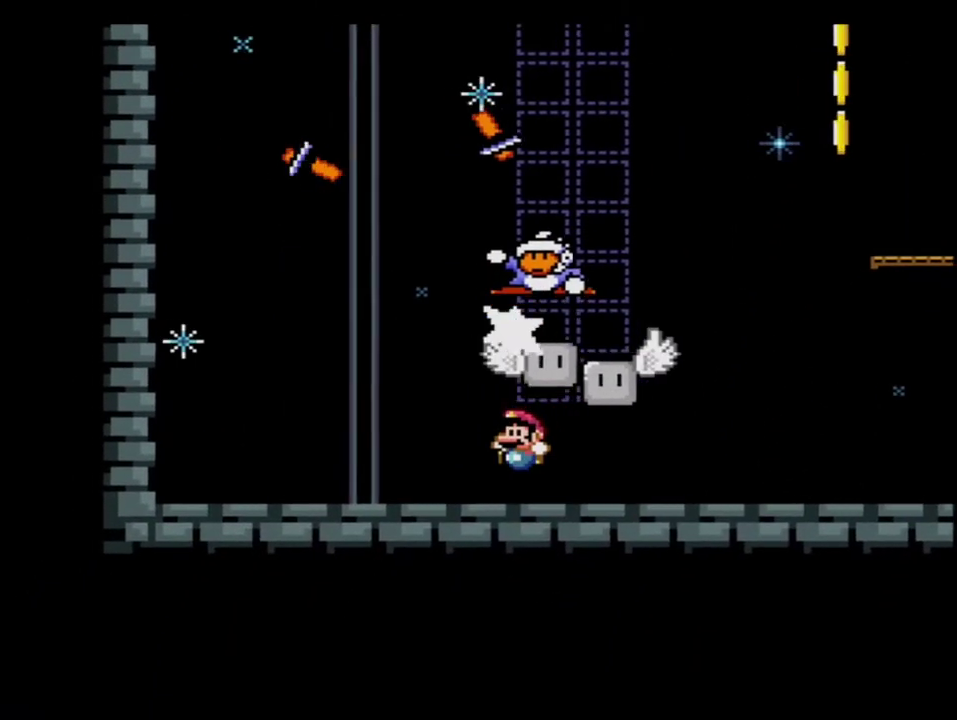
{"buttons": ["B", "Y", "R1", "DPAD_UP", "DPAD_LEFT"], "events": [[17, "B", "up"], [50, "DPAD_LEFT", "up"], [83, "DPAD_RIGHT", "down"], [183, "B", "down"], [183, "DPAD_RIGHT", "up"], [200, "DPAD_LEFT", "down"], [267, "DPAD_UP", "down"], [417, "R1", "down"]]}
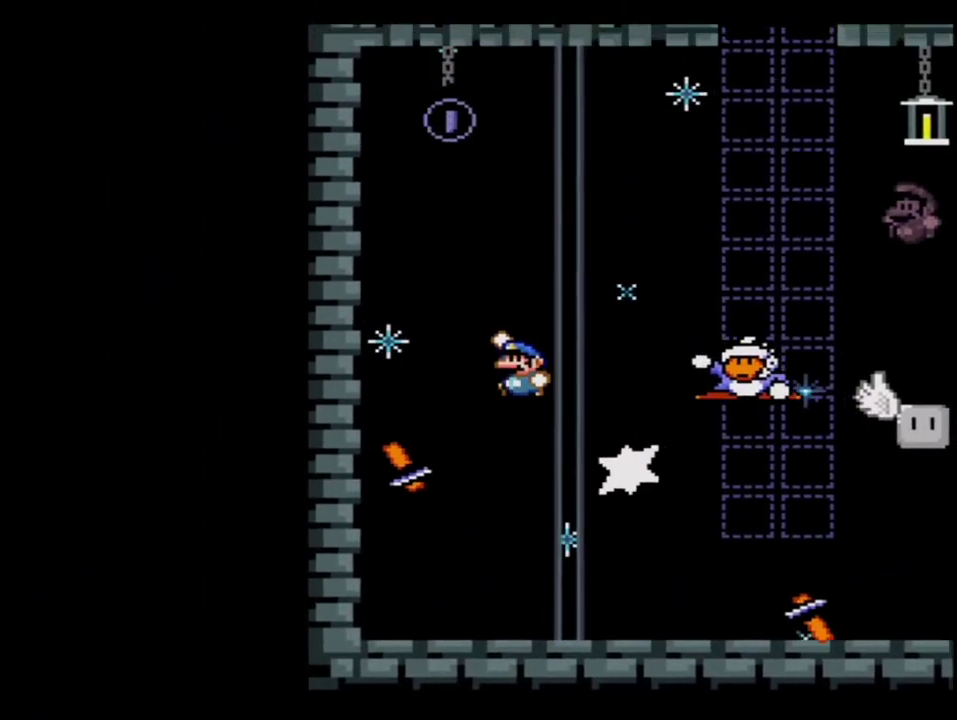
{"buttons": ["Y", "DPAD_LEFT"], "events": [[17, "DPAD_UP", "up"], [183, "B", "up"], [183, "R1", "up"], [267, "B", "down"], [450, "B", "up"]]}
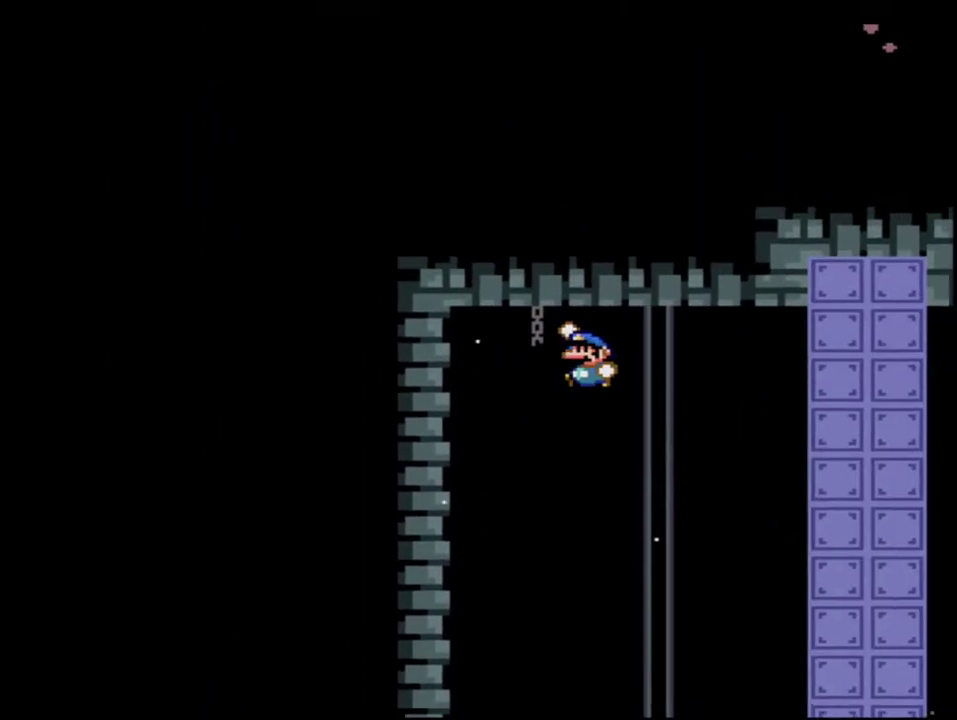
{"buttons": ["Y"], "events": [[483, "DPAD_LEFT", "up"]]}
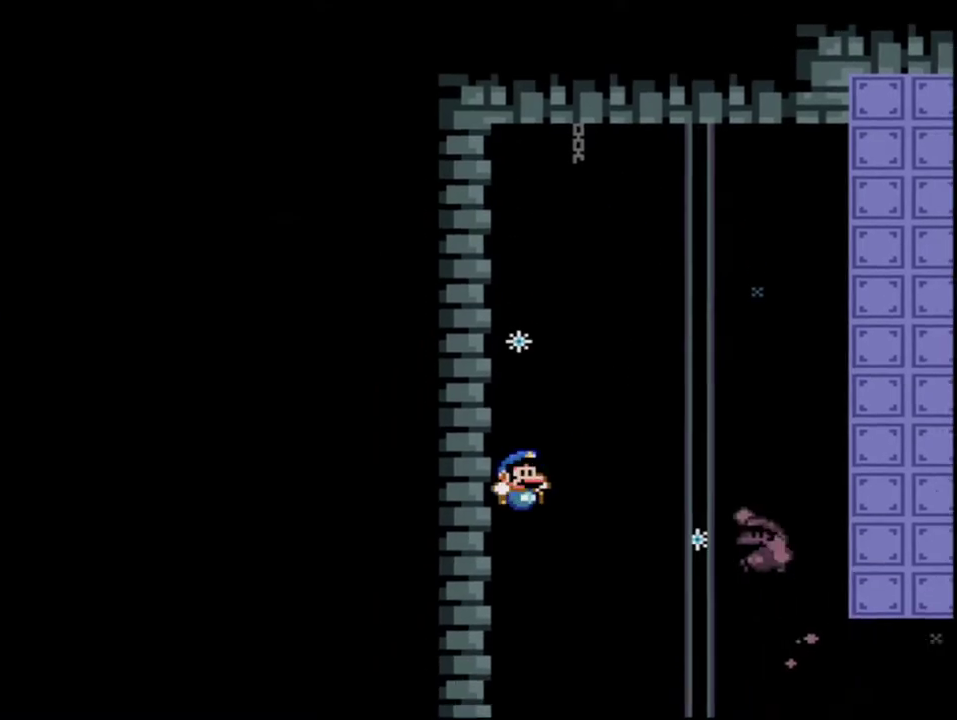
{"buttons": ["Y"], "events": [[17, "DPAD_RIGHT", "down"], [300, "DPAD_RIGHT", "up"], [333, "R1", "down"], [417, "R1", "up"]]}
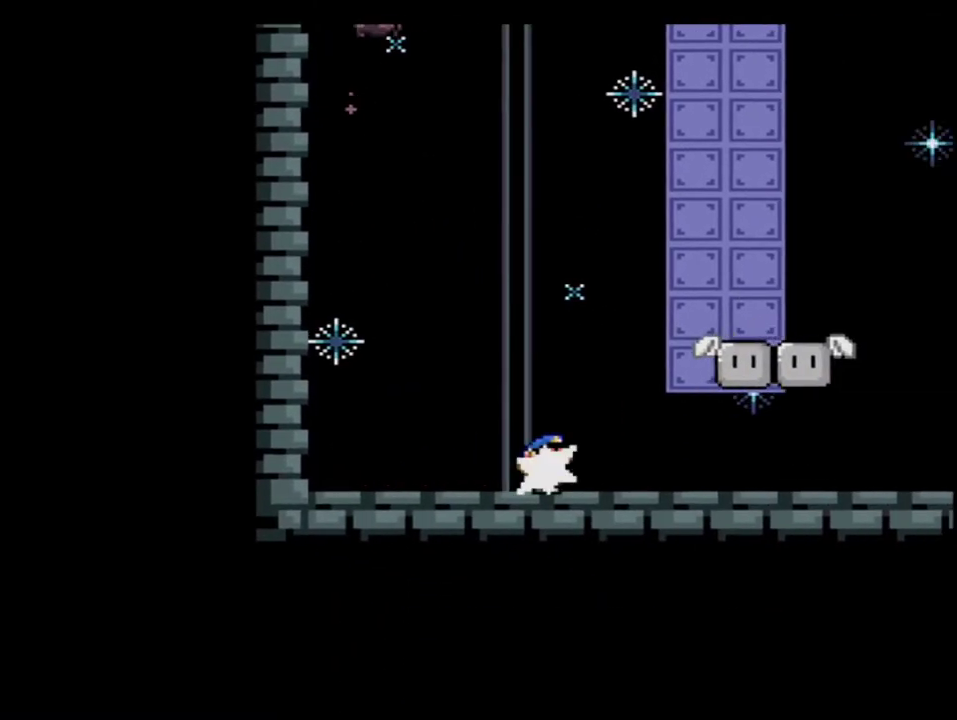
{"buttons": ["B", "Y", "DPAD_LEFT"], "events": [[50, "R1", "down"], [117, "R1", "up"], [200, "R1", "down"], [267, "DPAD_LEFT", "down"], [267, "R1", "up"], [333, "B", "down"]]}
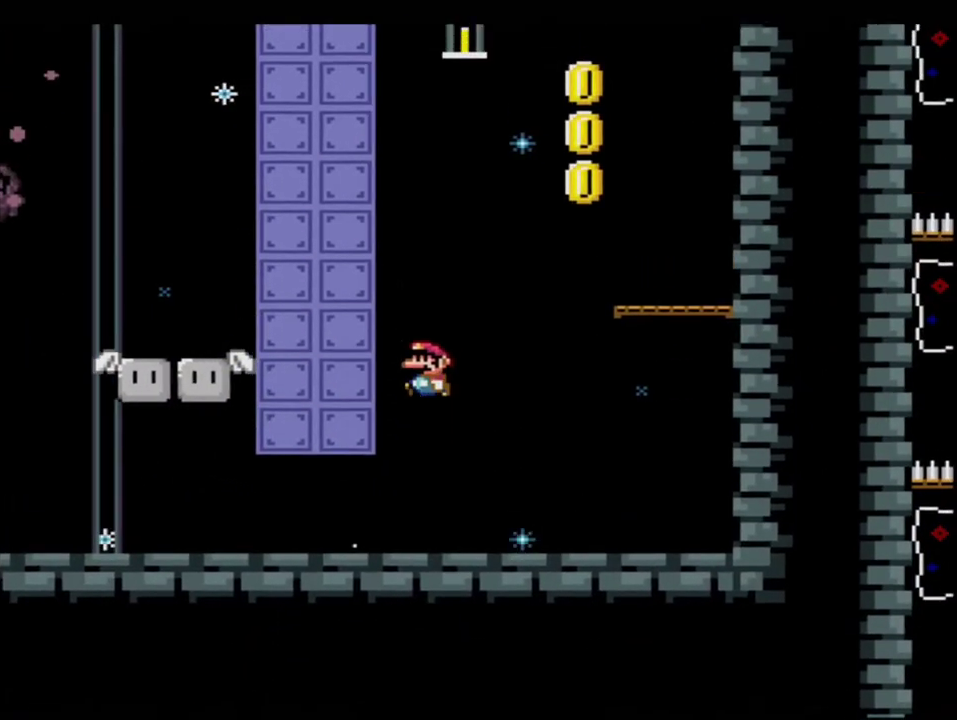
{"buttons": ["B", "Y", "DPAD_UP", "DPAD_RIGHT"], "events": [[233, "B", "up"], [300, "B", "down"], [333, "DPAD_UP", "down"], [367, "DPAD_LEFT", "up"], [450, "DPAD_RIGHT", "down"]]}
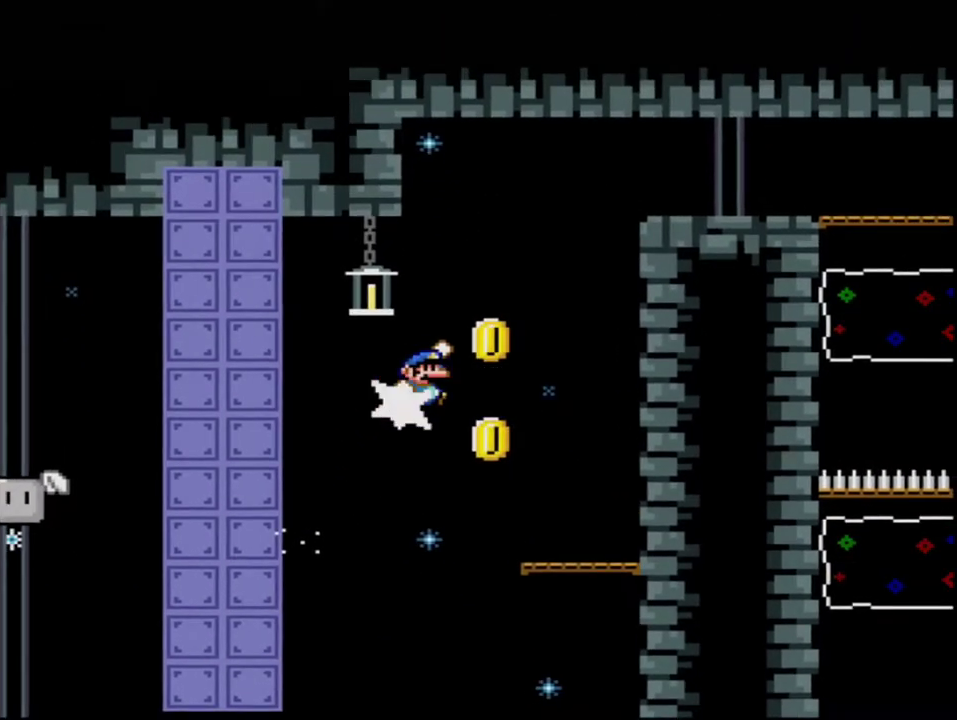
{"buttons": ["Y", "DPAD_RIGHT"], "events": [[17, "R1", "down"], [200, "DPAD_RIGHT", "up"], [267, "DPAD_UP", "up"], [333, "DPAD_RIGHT", "down"], [400, "R1", "up"], [417, "B", "up"]]}
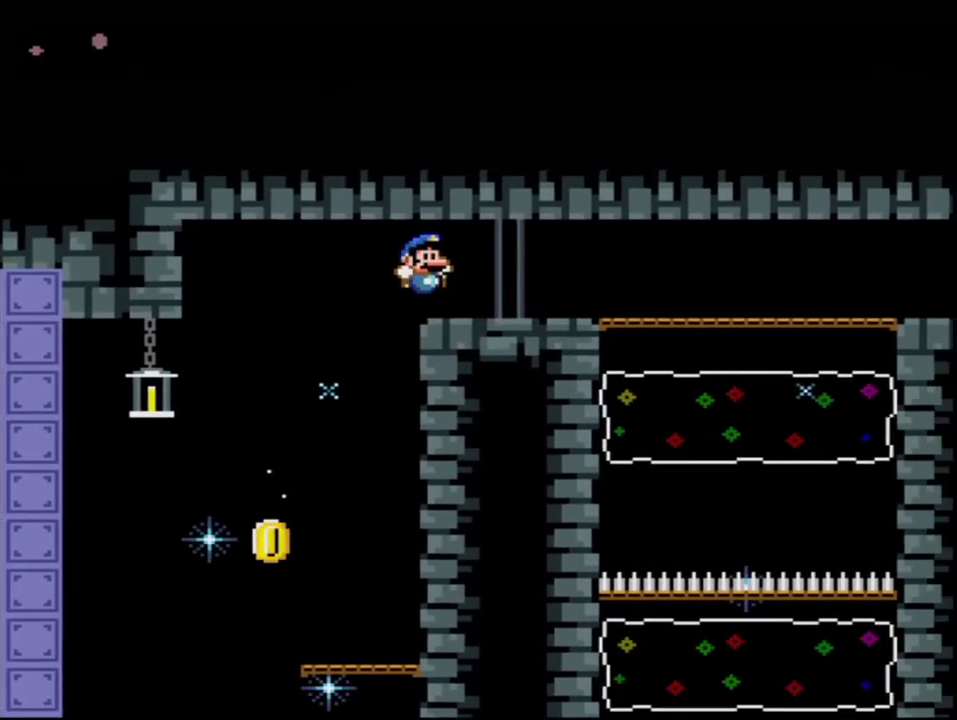
{"buttons": ["Y"], "events": [[150, "R1", "down"], [200, "DPAD_RIGHT", "up"], [233, "R1", "up"], [333, "R1", "down"], [400, "R1", "up"]]}
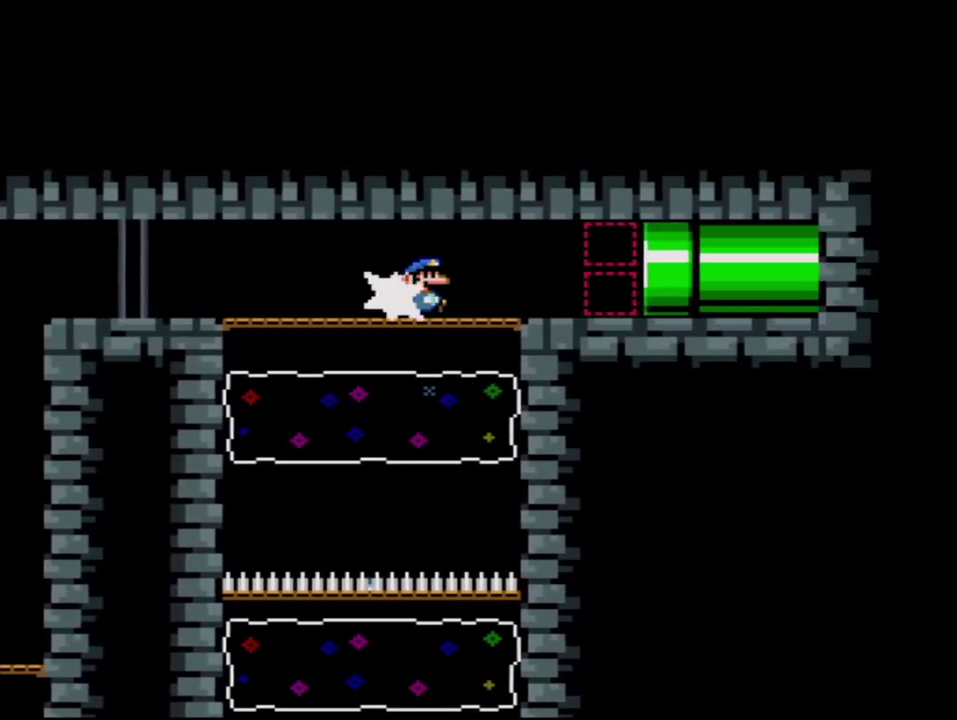
{"buttons": ["Y", "DPAD_RIGHT"], "events": [[17, "R1", "down"], [83, "R1", "up"], [117, "DPAD_RIGHT", "down"], [167, "R1", "down"], [267, "R1", "up"], [367, "R1", "down"], [450, "R1", "up"]]}
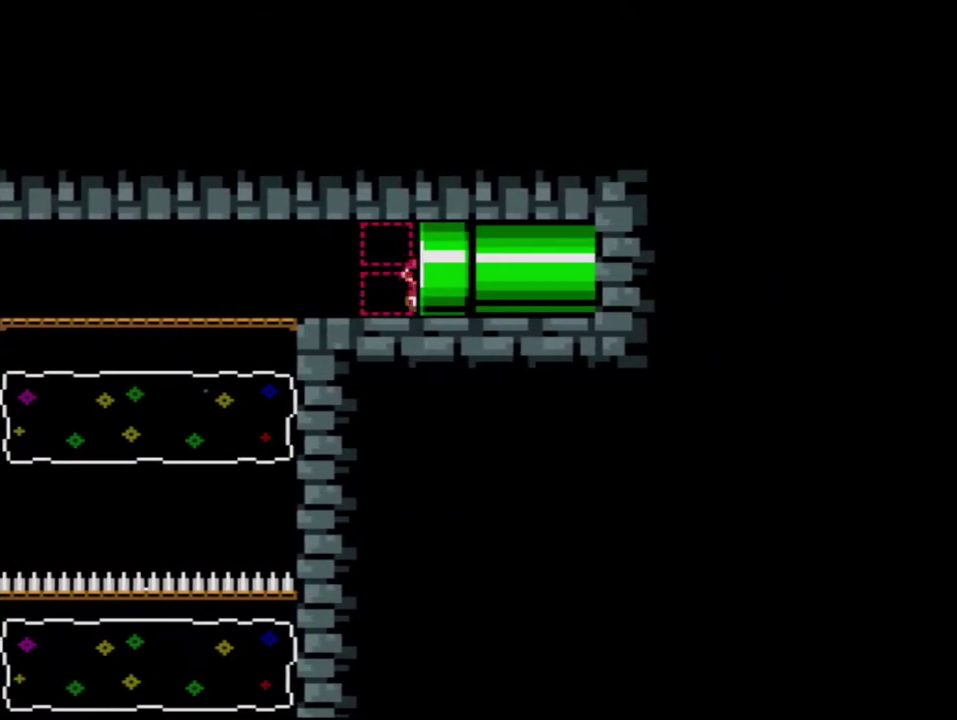
{"buttons": ["B", "Y"], "events": [[17, "R1", "down"], [150, "R1", "up"], [167, "DPAD_RIGHT", "up"], [200, "B", "down"]]}
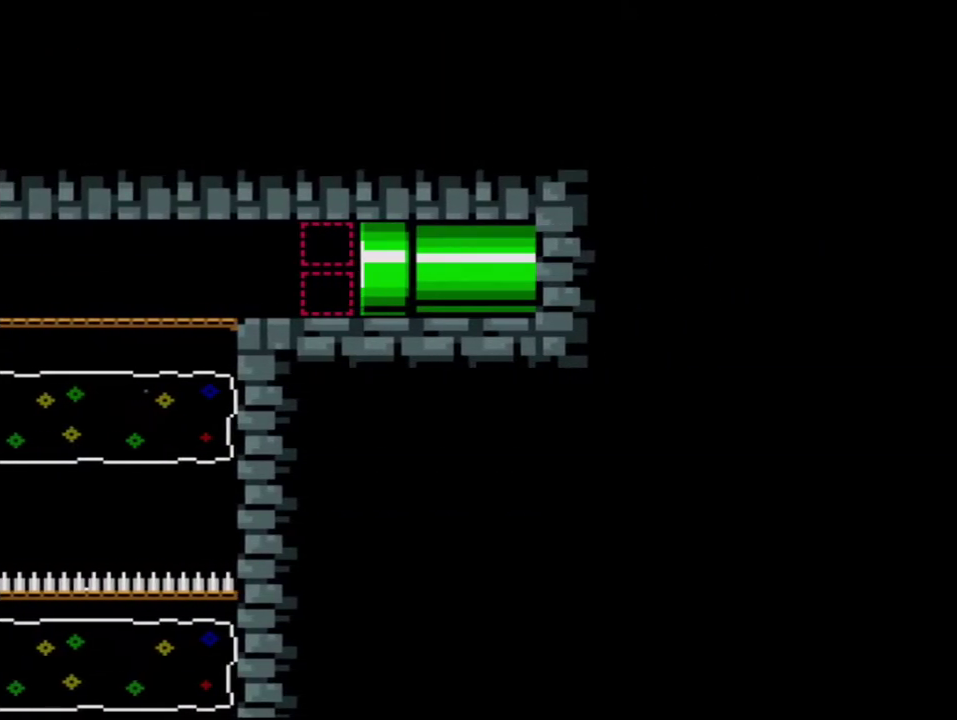
{"buttons": ["B", "Y"], "events": [[200, "DPAD_RIGHT", "down"], [367, "DPAD_RIGHT", "up"]]}
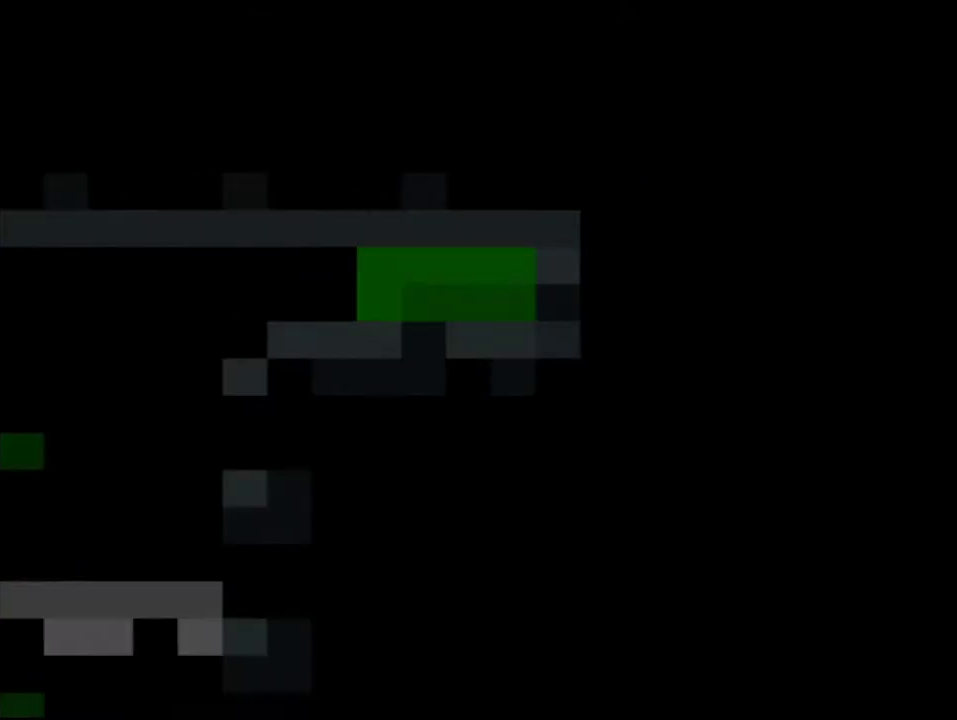
{"buttons": ["B", "Y"], "events": [[17, "DPAD_RIGHT", "down"], [150, "DPAD_RIGHT", "up"]]}
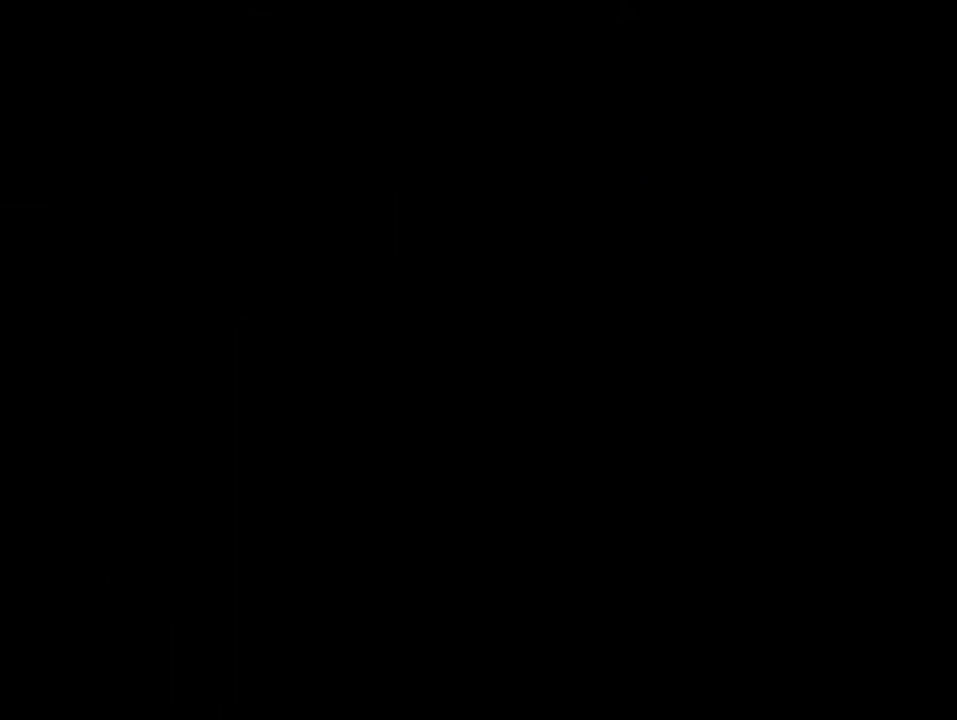
{"buttons": ["B", "Y"], "events": [[400, "DPAD_RIGHT", "down"], [450, "DPAD_RIGHT", "up"]]}
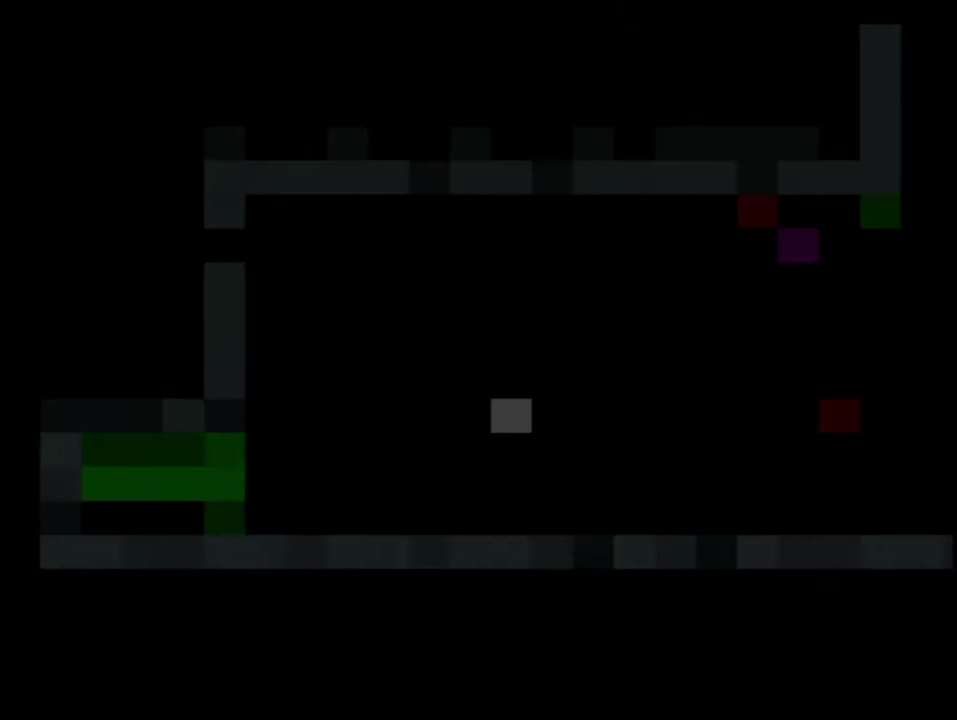
{"buttons": ["B", "Y", "DPAD_RIGHT"], "events": [[83, "DPAD_RIGHT", "down"], [233, "DPAD_RIGHT", "up"], [333, "DPAD_RIGHT", "down"]]}
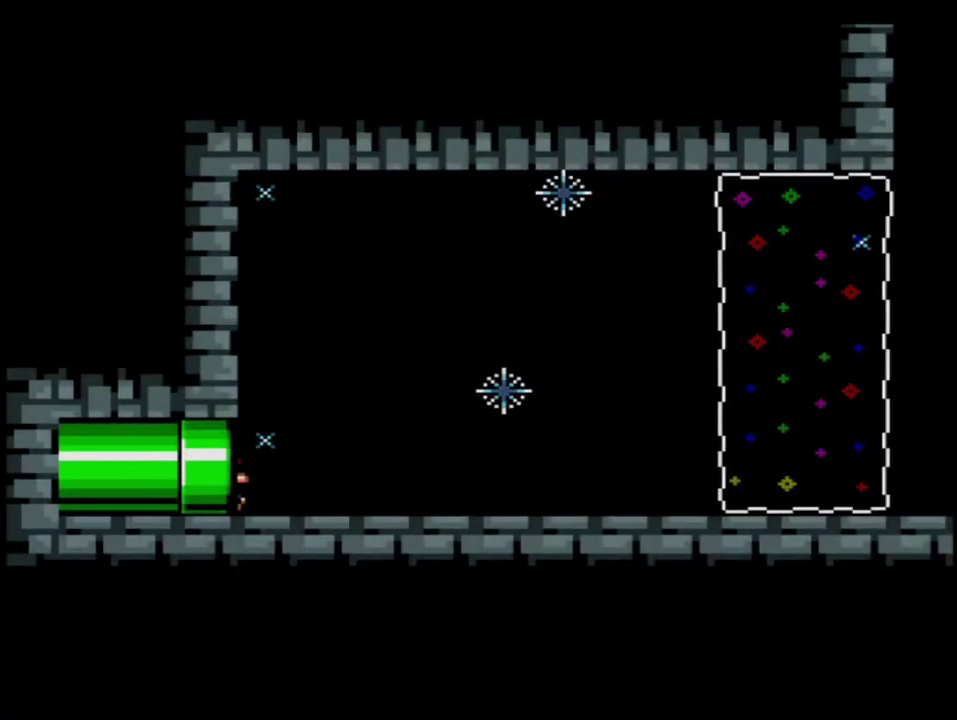
{"buttons": ["B", "Y", "R1", "DPAD_RIGHT"], "events": [[400, "R1", "down"]]}
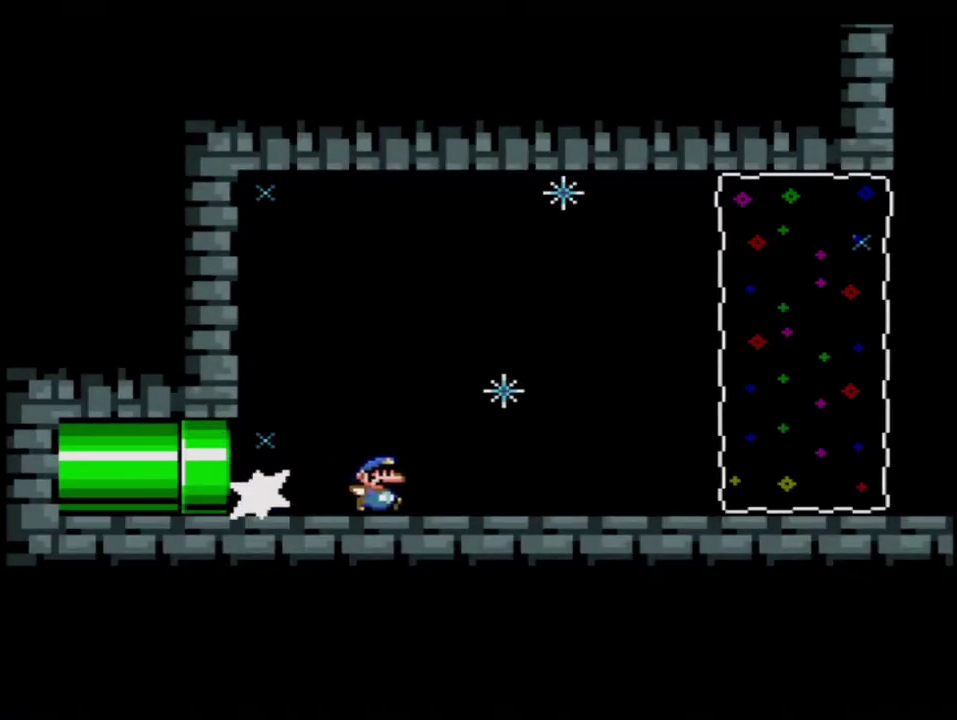
{"buttons": ["B", "Y", "R1", "DPAD_RIGHT"], "events": [[17, "DPAD_RIGHT", "up"], [17, "R1", "up"], [117, "R1", "down"], [200, "DPAD_RIGHT", "down"], [233, "R1", "up"], [400, "R1", "down"]]}
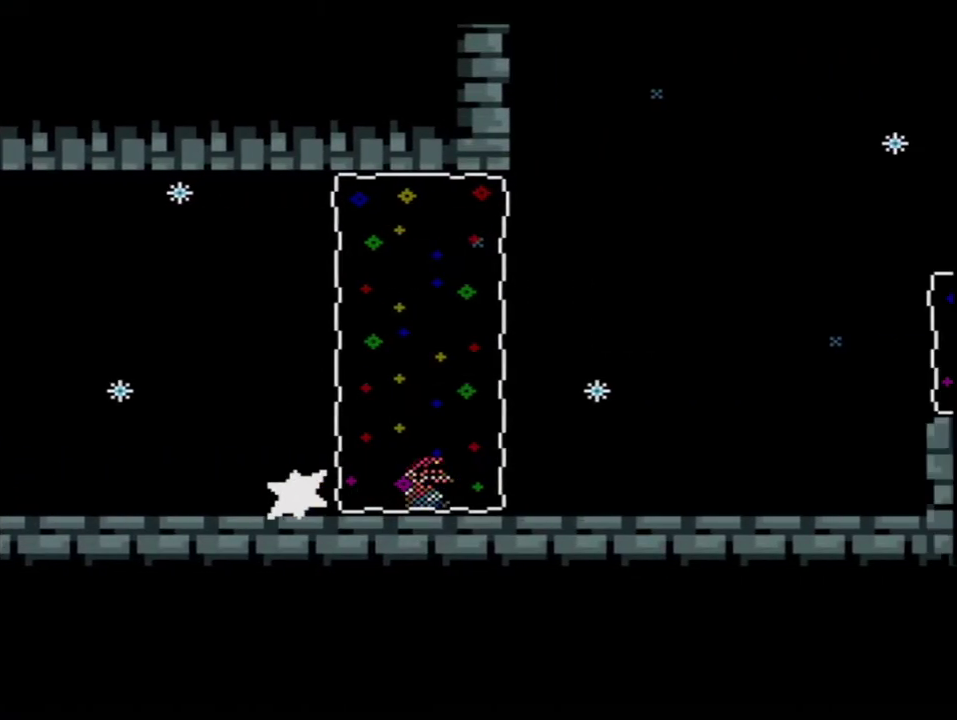
{"buttons": ["B", "Y"], "events": [[83, "B", "up"], [83, "DPAD_RIGHT", "up"], [83, "R1", "up"], [400, "B", "down"]]}
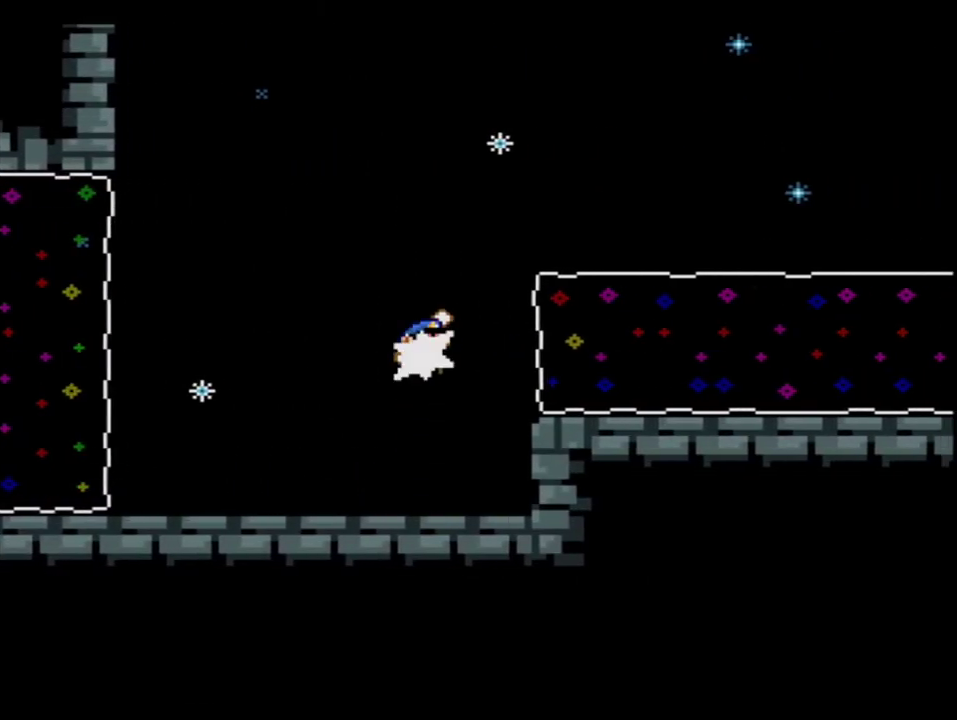
{"buttons": ["B", "Y"], "events": [[50, "R1", "down"], [167, "R1", "up"], [400, "R1", "down"], [483, "R1", "up"]]}
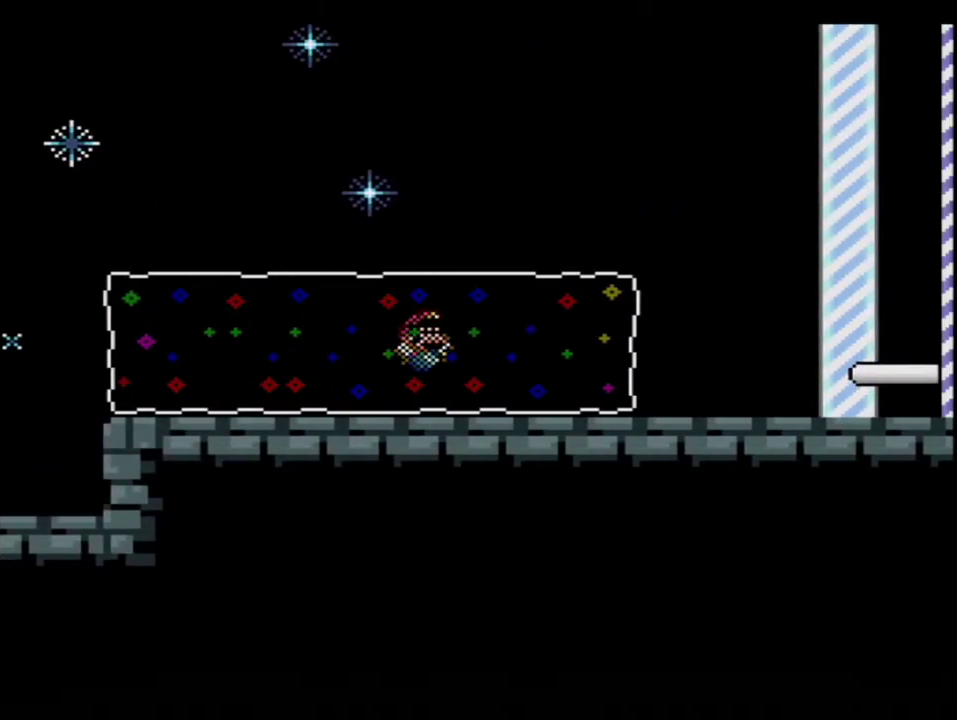
{"buttons": ["B", "Y", "R1"], "events": [[433, "R1", "down"]]}
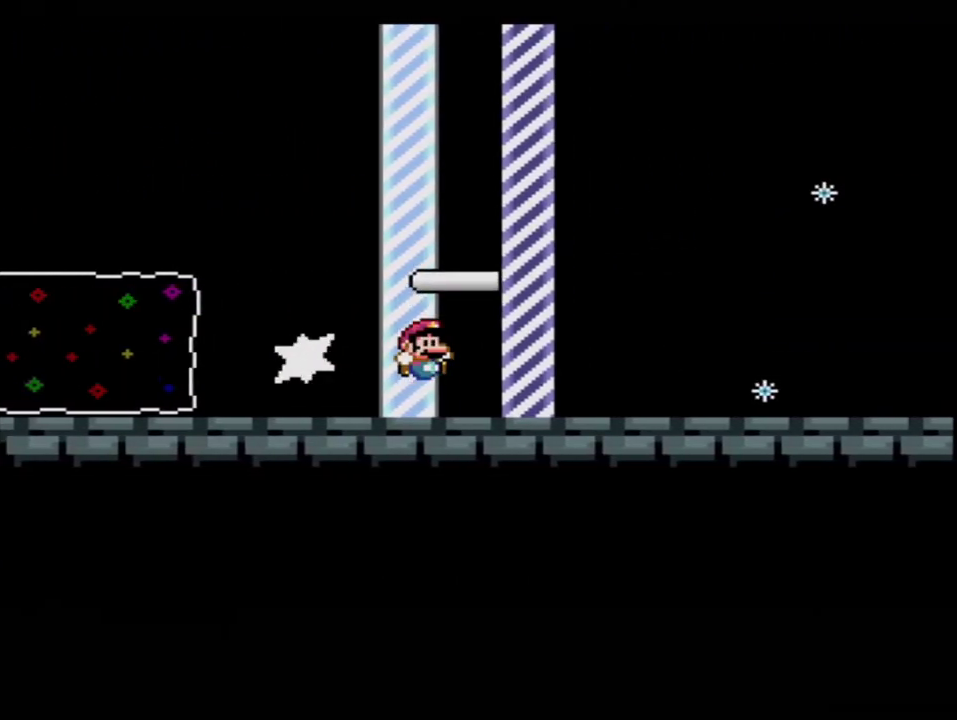
{"buttons": [], "events": [[83, "R1", "up"], [150, "Y", "up"], [167, "B", "up"]]}
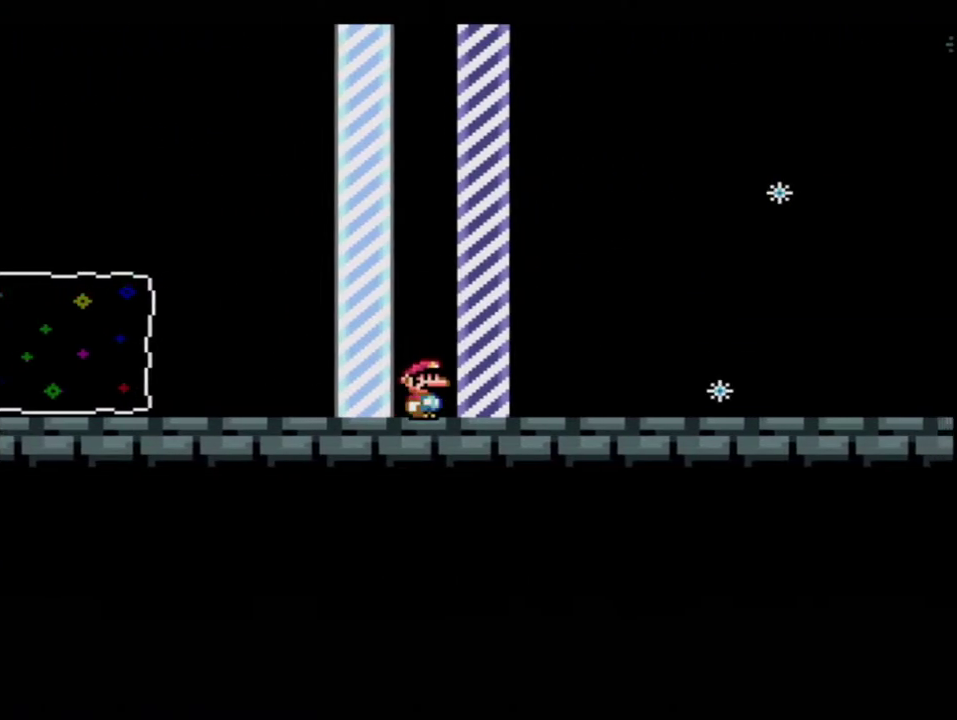
{"buttons": [], "events": []}